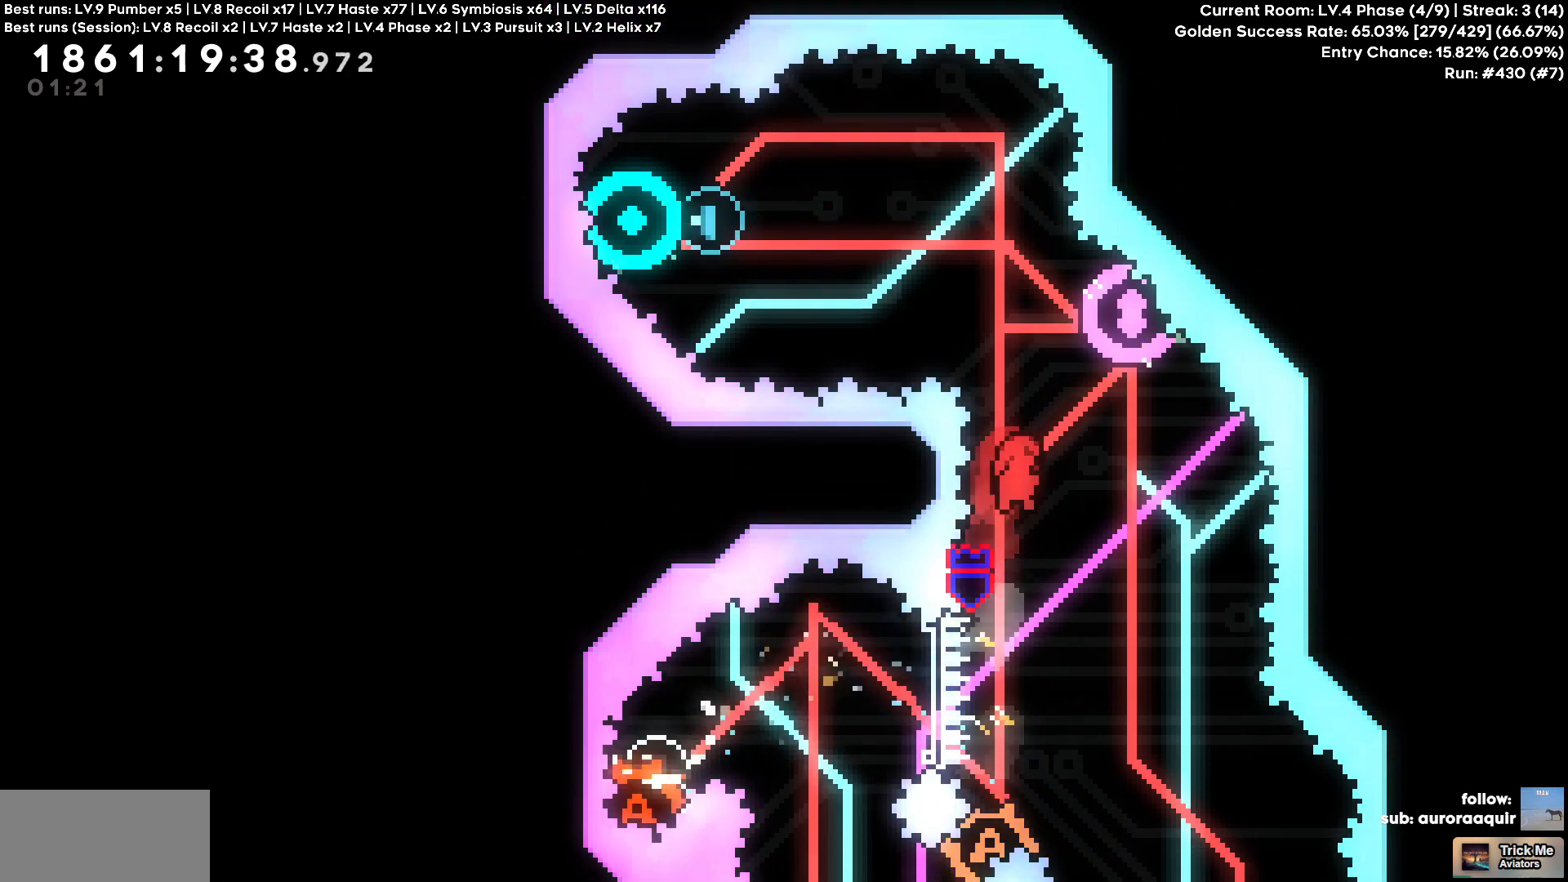
Gameplay with keyboard and mouse; each line is a JSON object with the keys held at the frame after it. "events" lists presses ("down") and releases ("up") of "a", "d", "s" and "w" between this image and that frame as [ms after this image, input, new state], when the widget could be followed in between. No other keys are recorded. Mouse buttons are not recorded. Not read: mouse_move.
{"keys": ["d"], "events": [[33, "d", "up"], [183, "w", "down"], [467, "w", "up"], [500, "d", "down"]]}
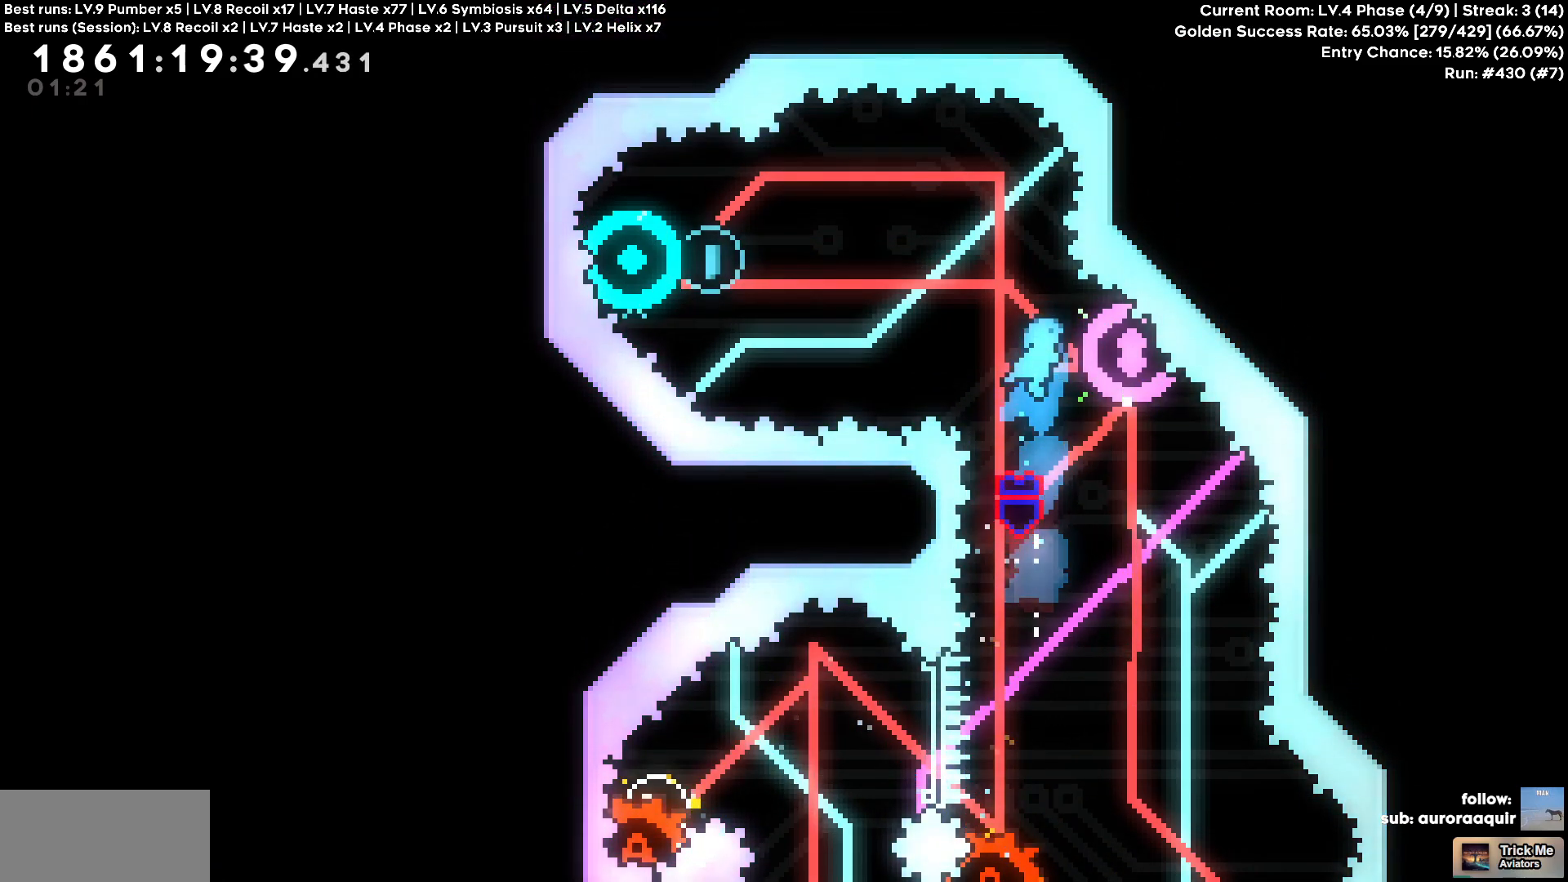
{"keys": ["d"], "events": [[250, "d", "up"], [467, "d", "down"]]}
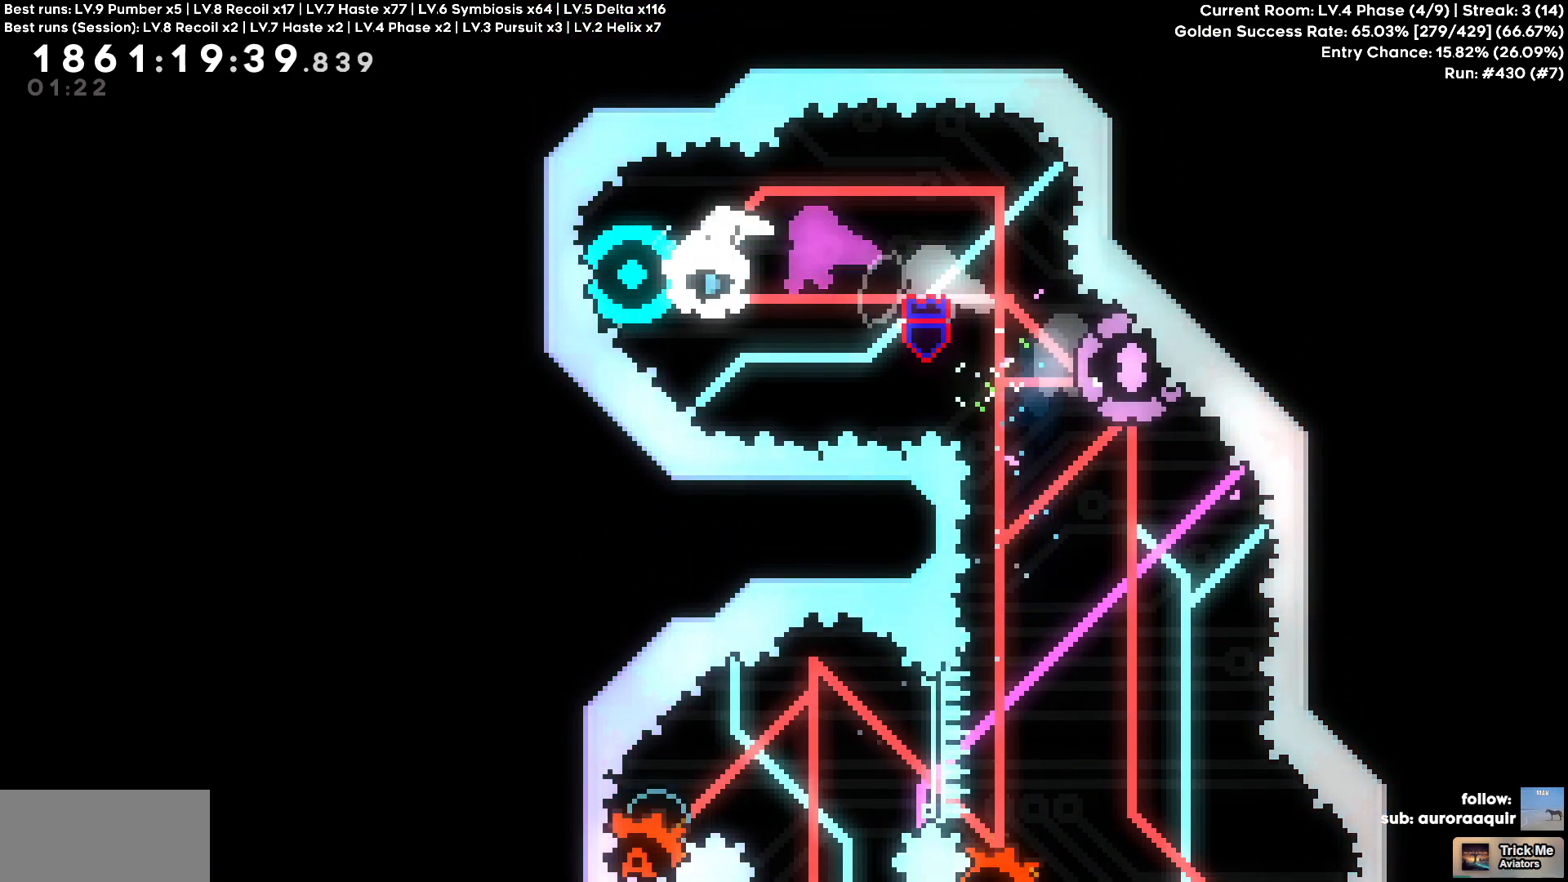
{"keys": [], "events": [[117, "d", "up"]]}
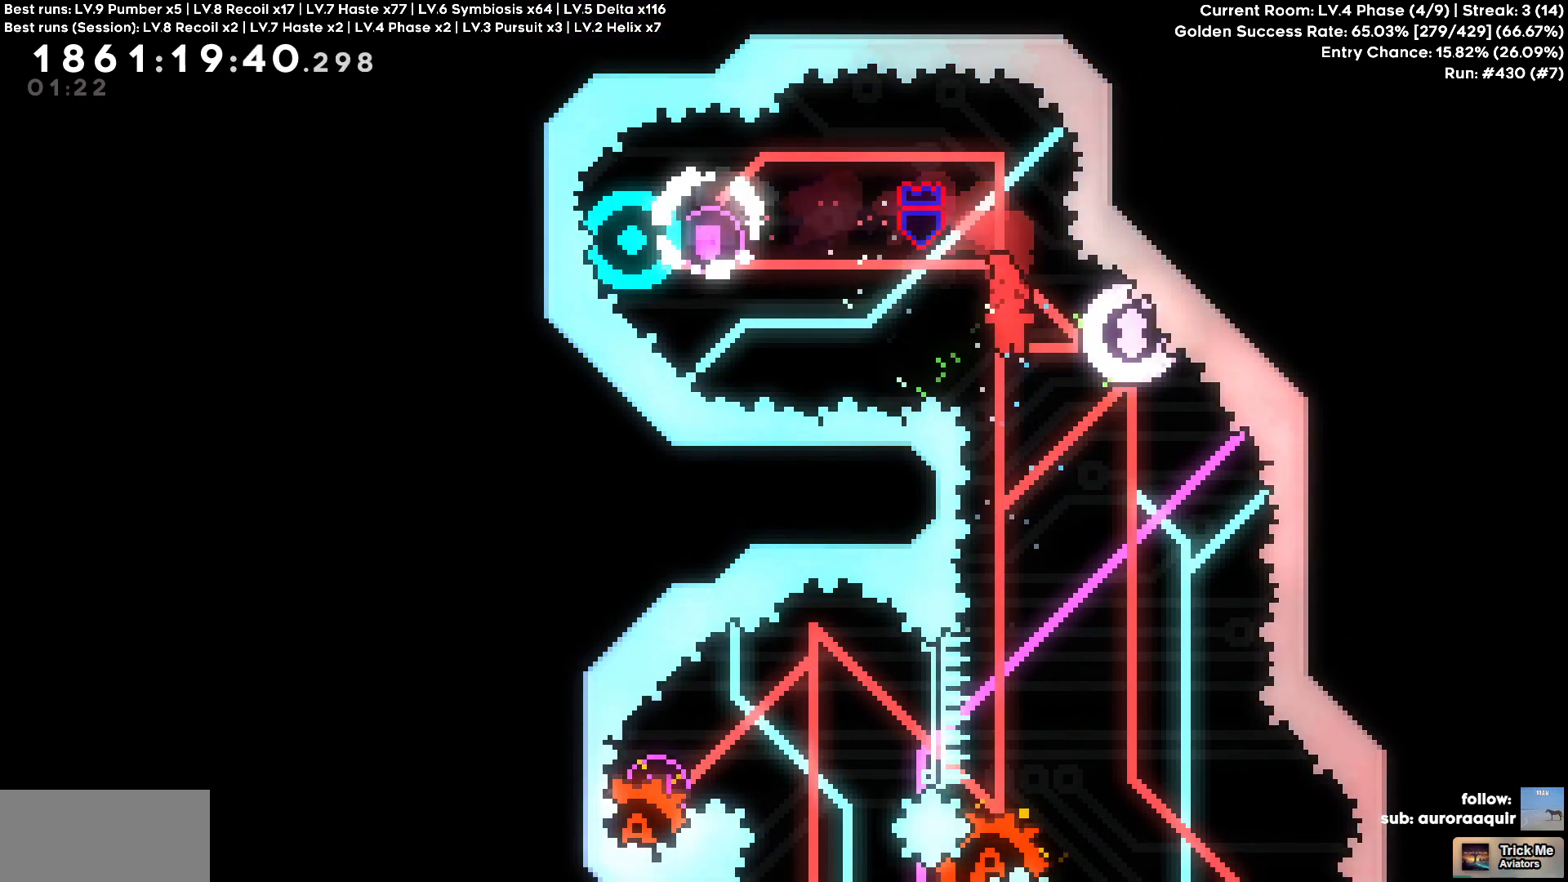
{"keys": ["w"], "events": [[33, "d", "down"], [367, "d", "up"], [367, "w", "down"]]}
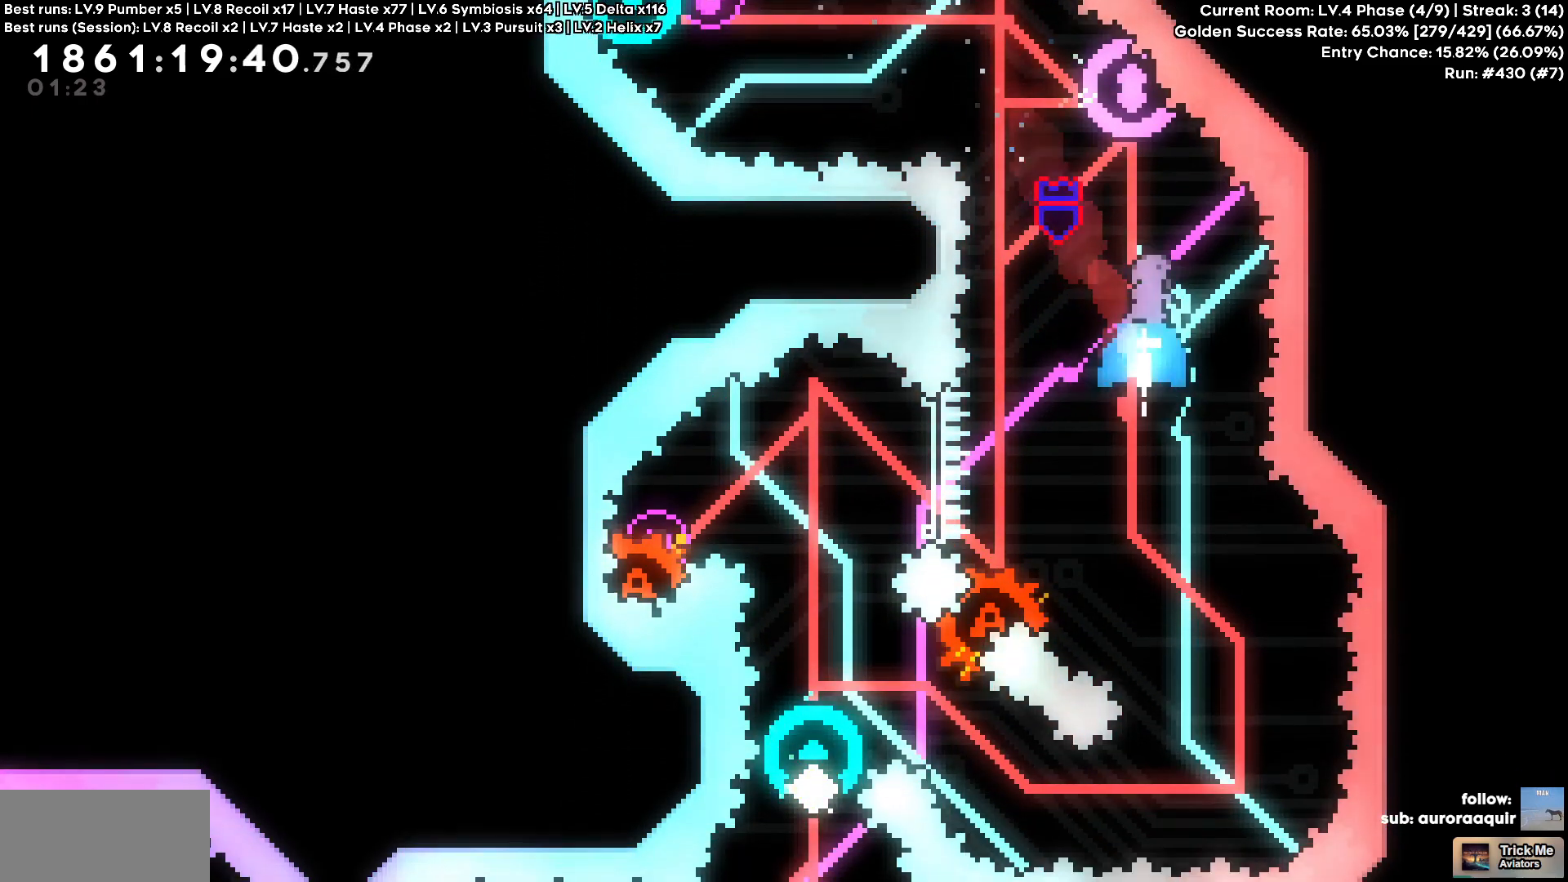
{"keys": ["d"], "events": [[200, "w", "up"], [483, "d", "down"]]}
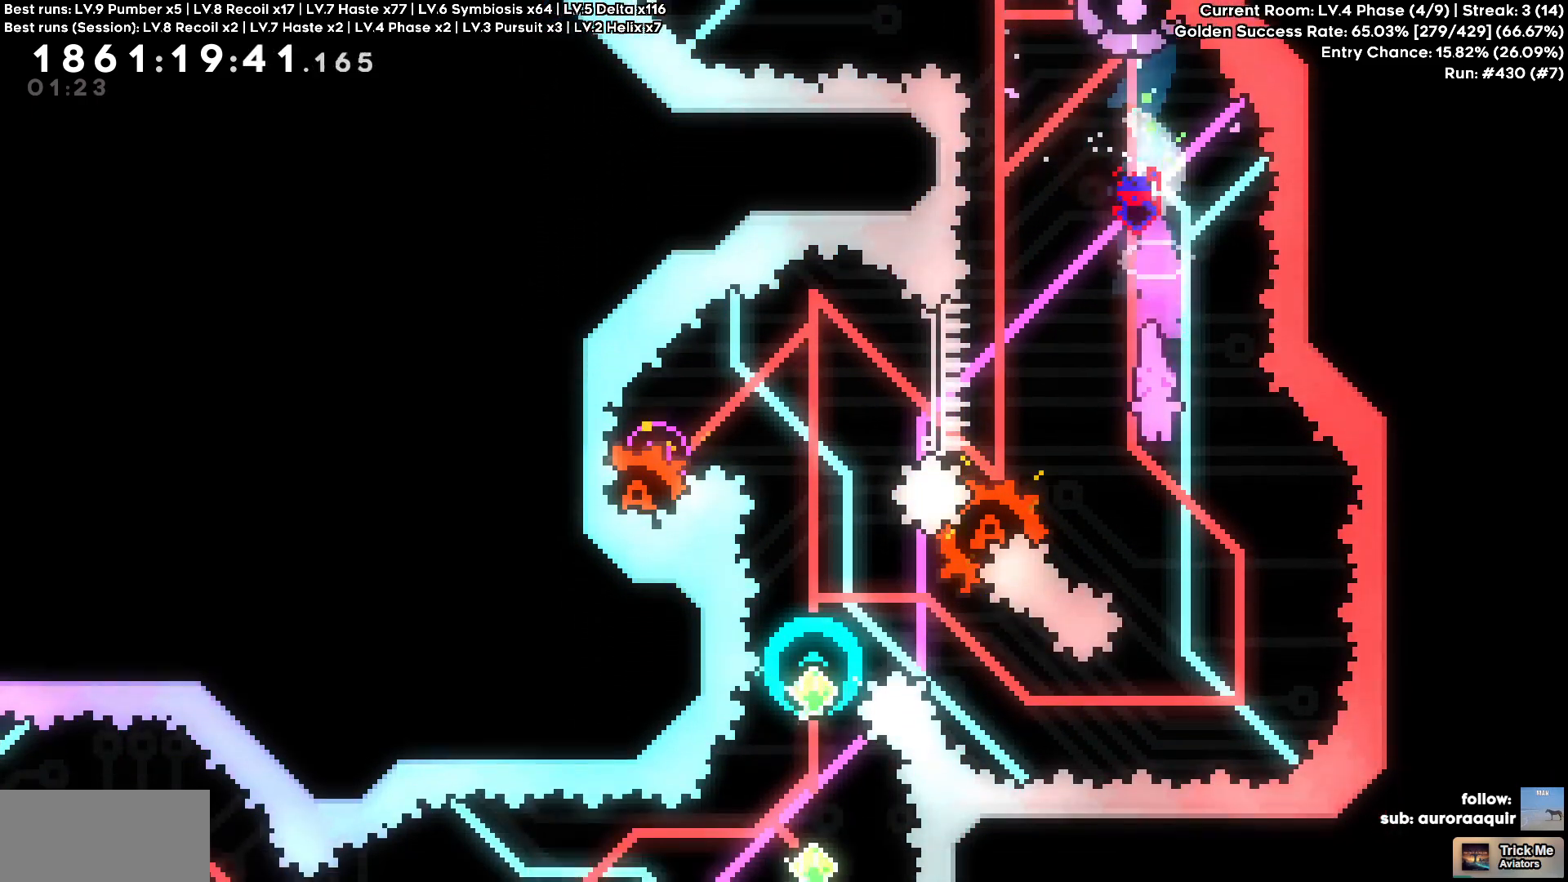
{"keys": ["a"]}
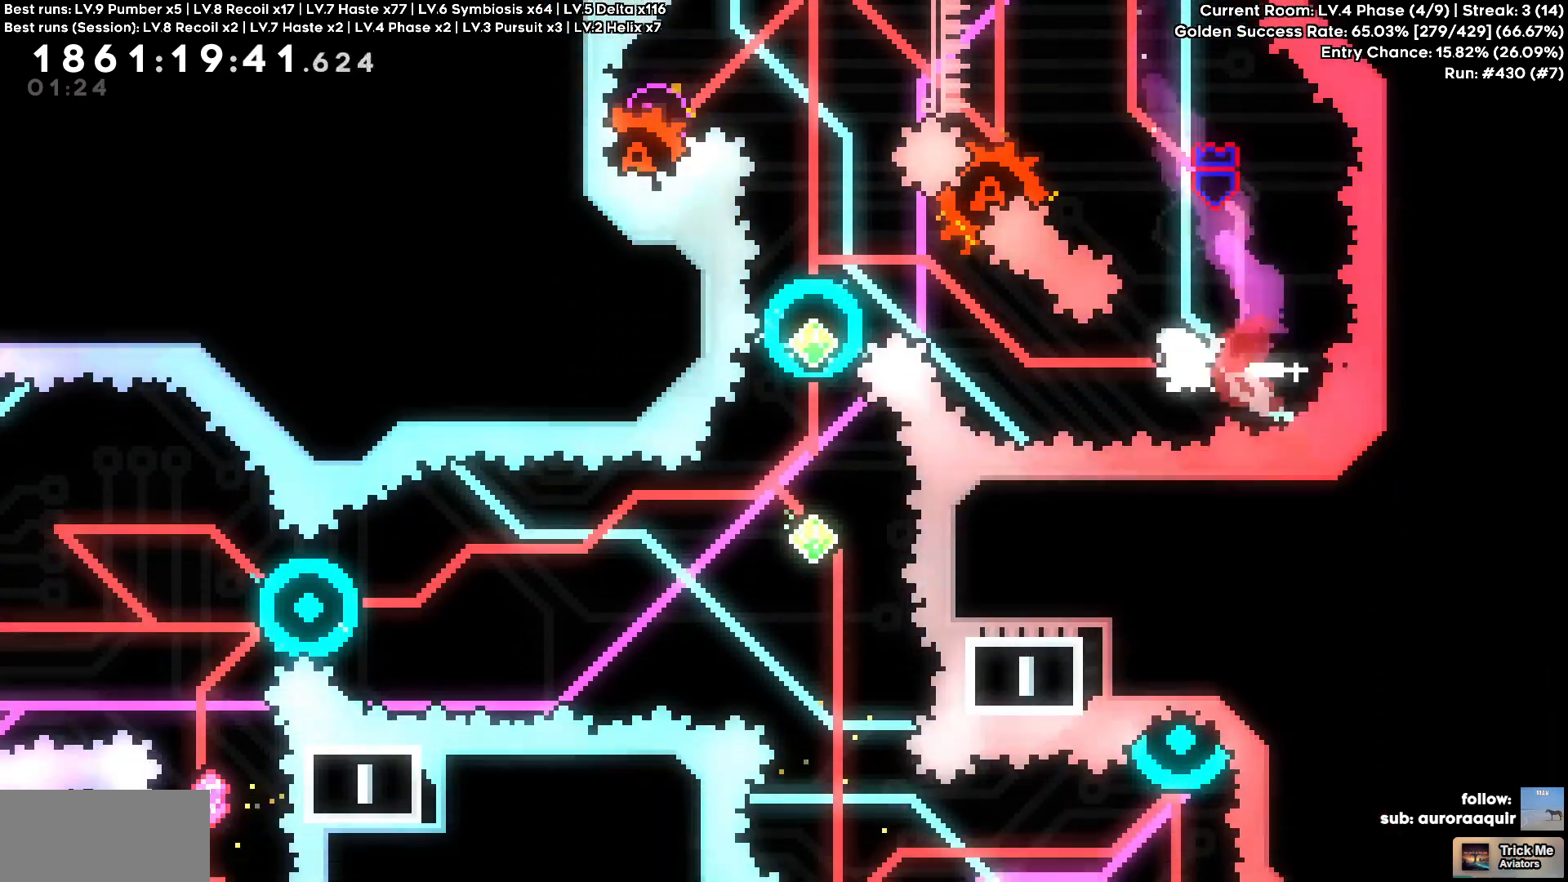
{"keys": ["a"], "events": [[33, "a", "up"], [133, "a", "down"], [133, "w", "down"], [317, "w", "up"]]}
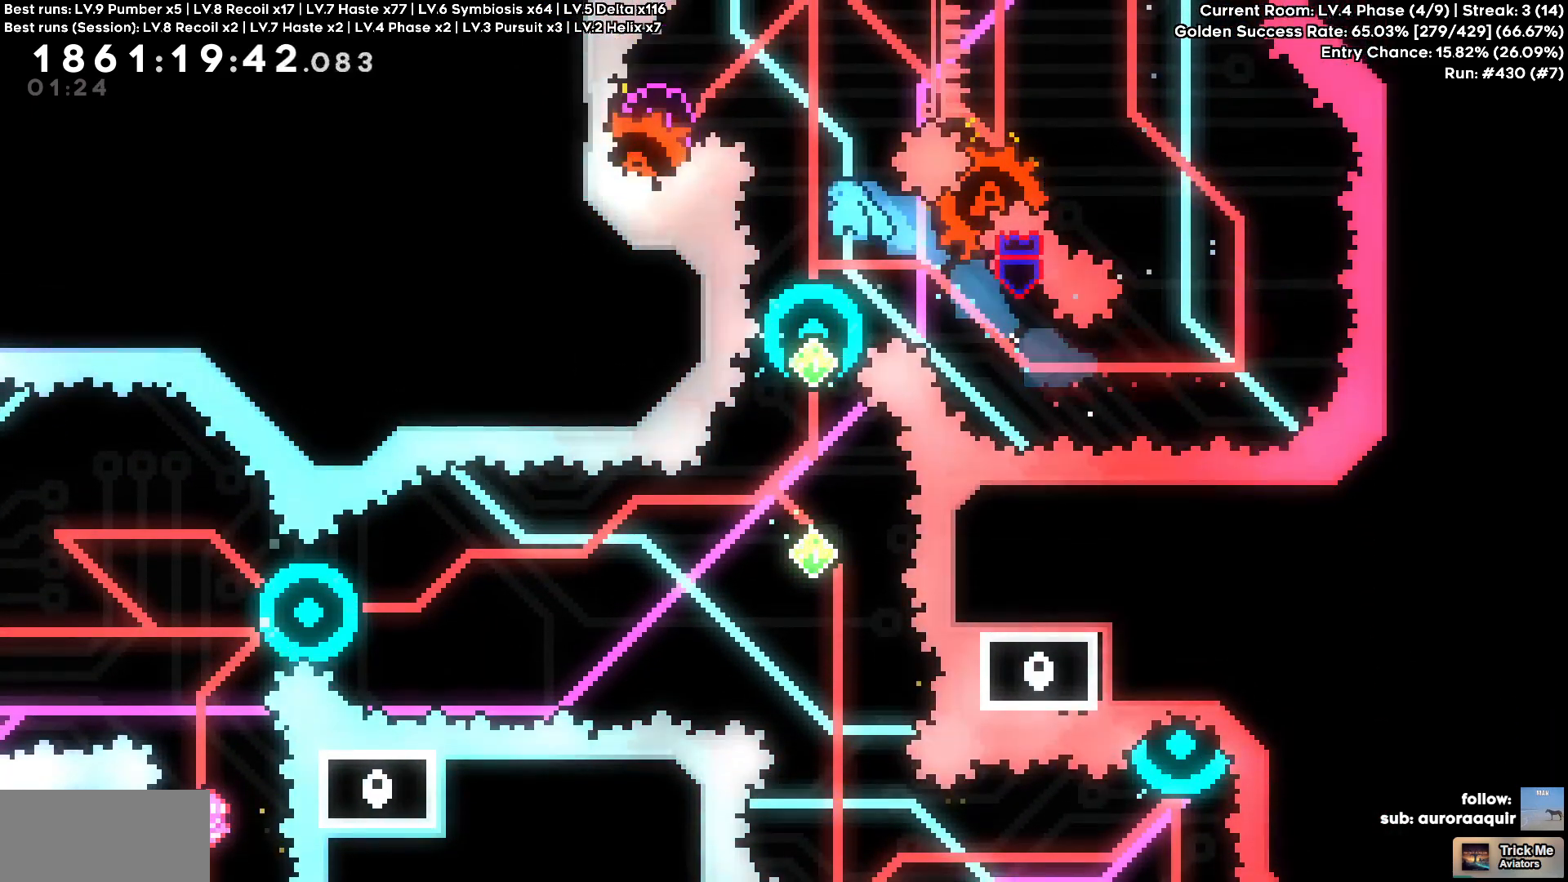
{"keys": [], "events": [[50, "a", "up"]]}
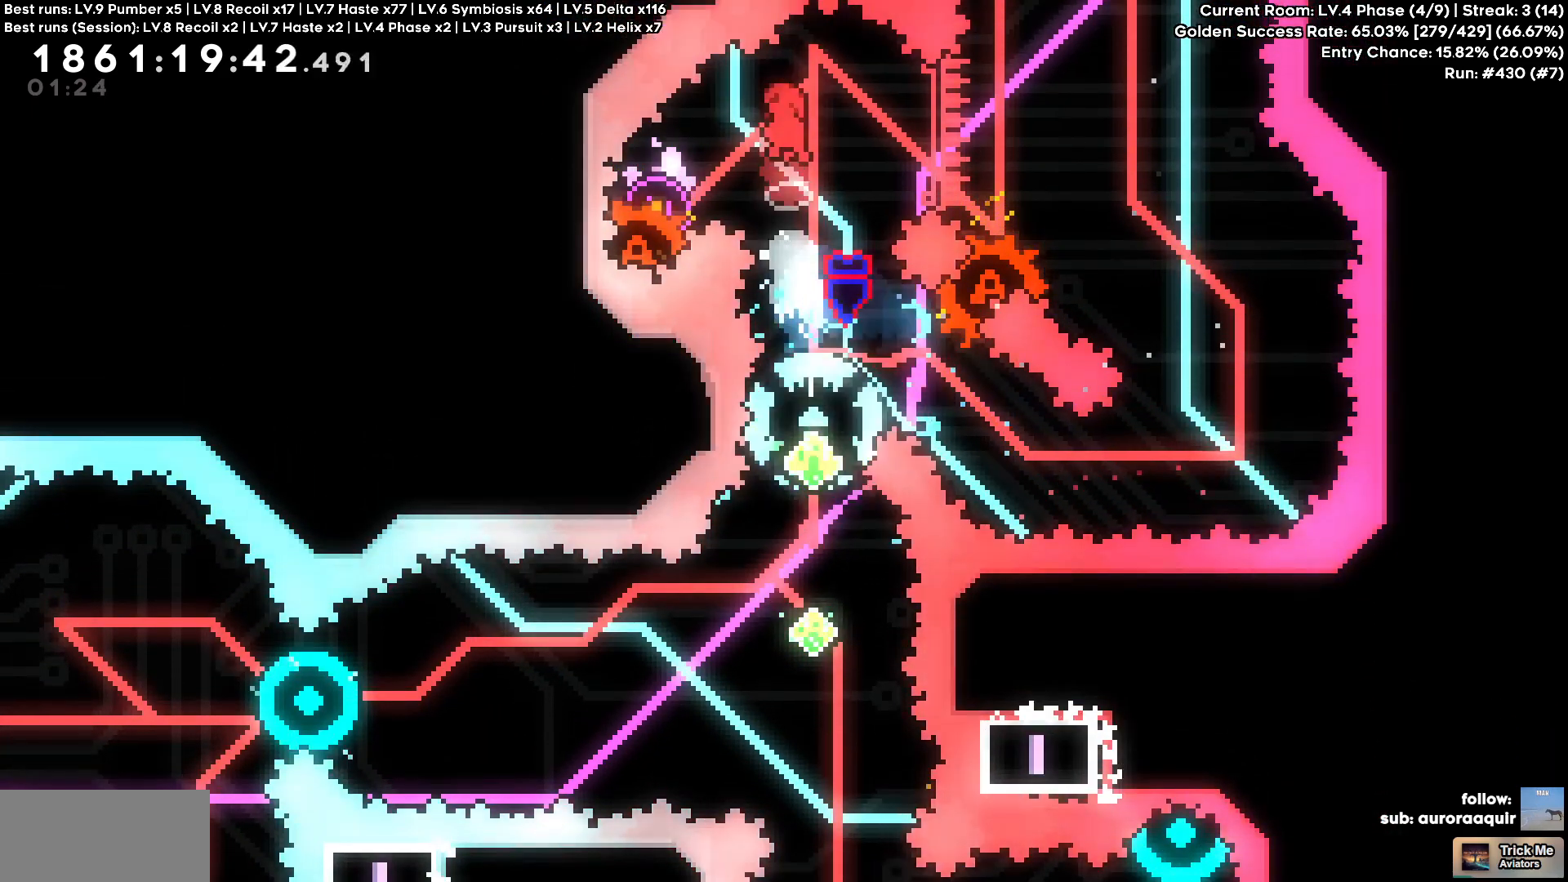
{"keys": [], "events": [[67, "d", "down"], [167, "d", "up"], [450, "d", "down"], [483, "d", "up"]]}
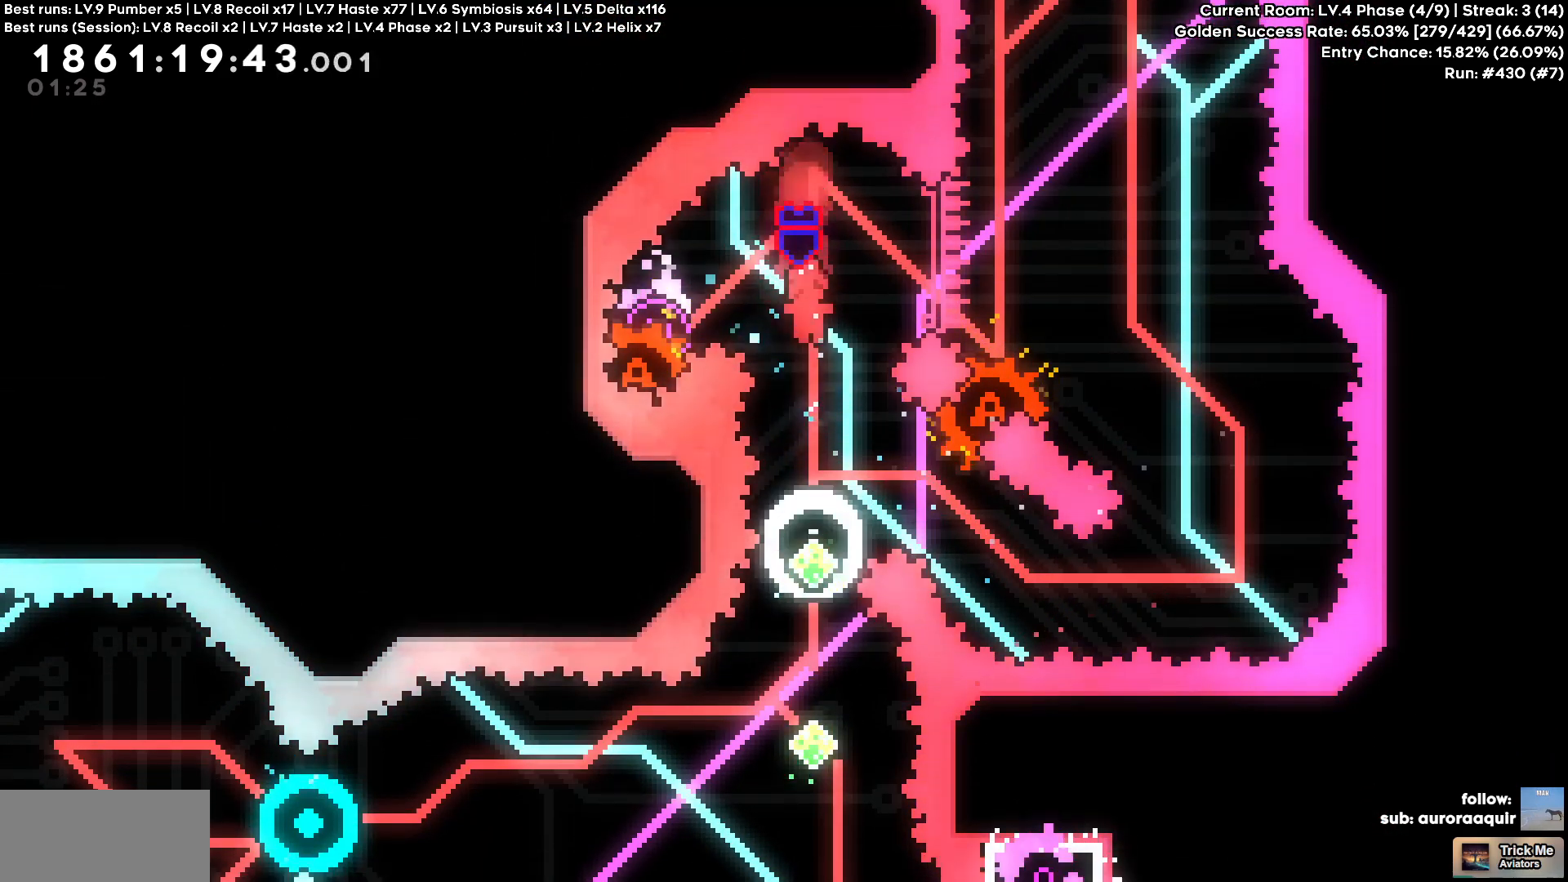
{"keys": []}
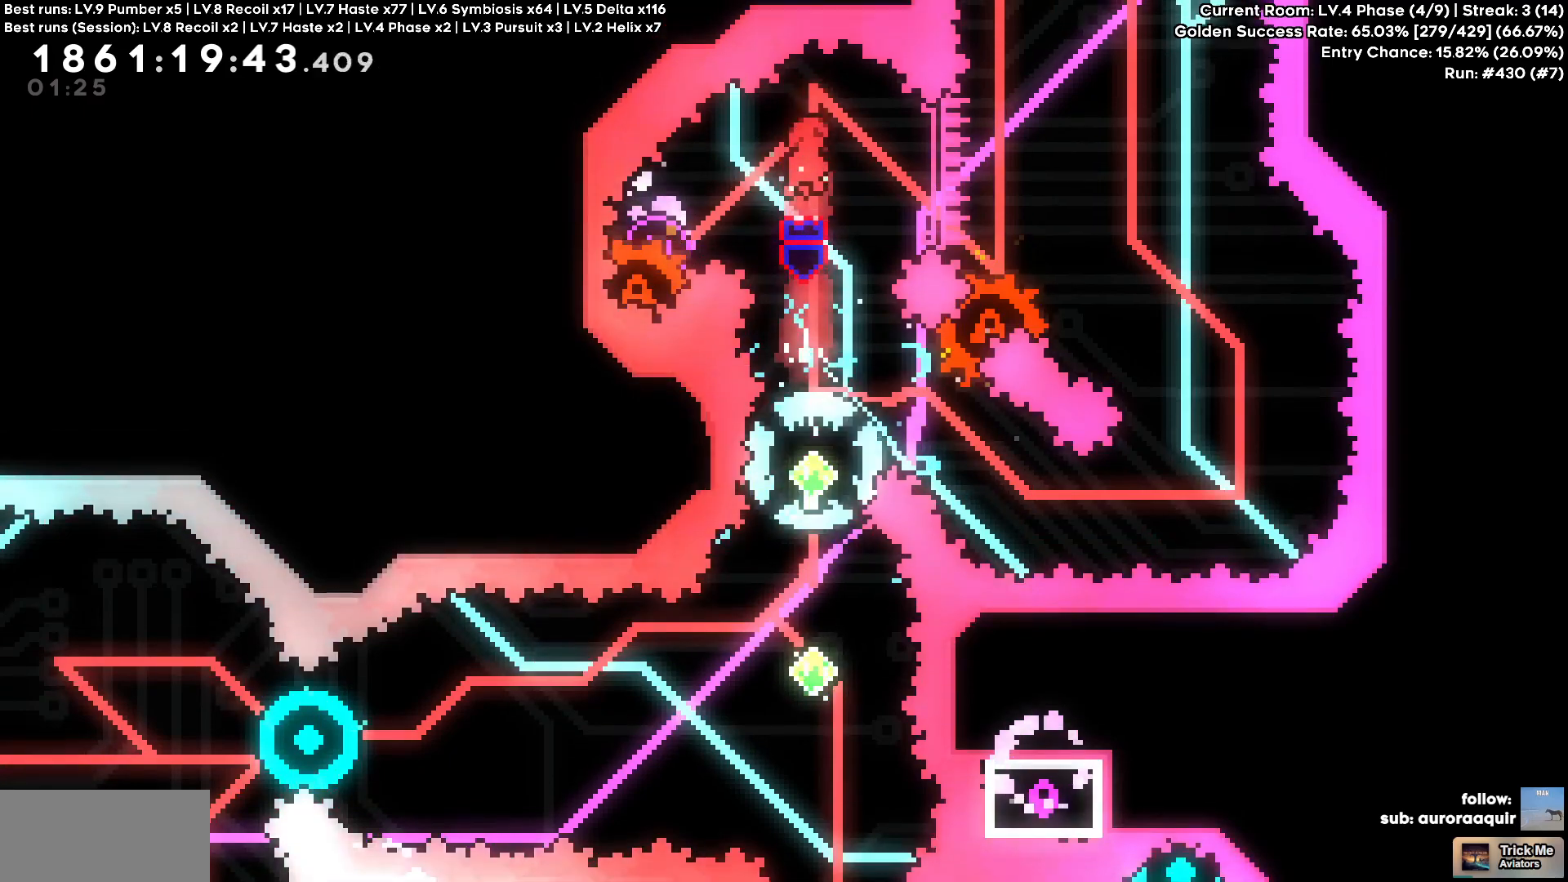
{"keys": [], "events": [[150, "d", "down"], [200, "d", "up"]]}
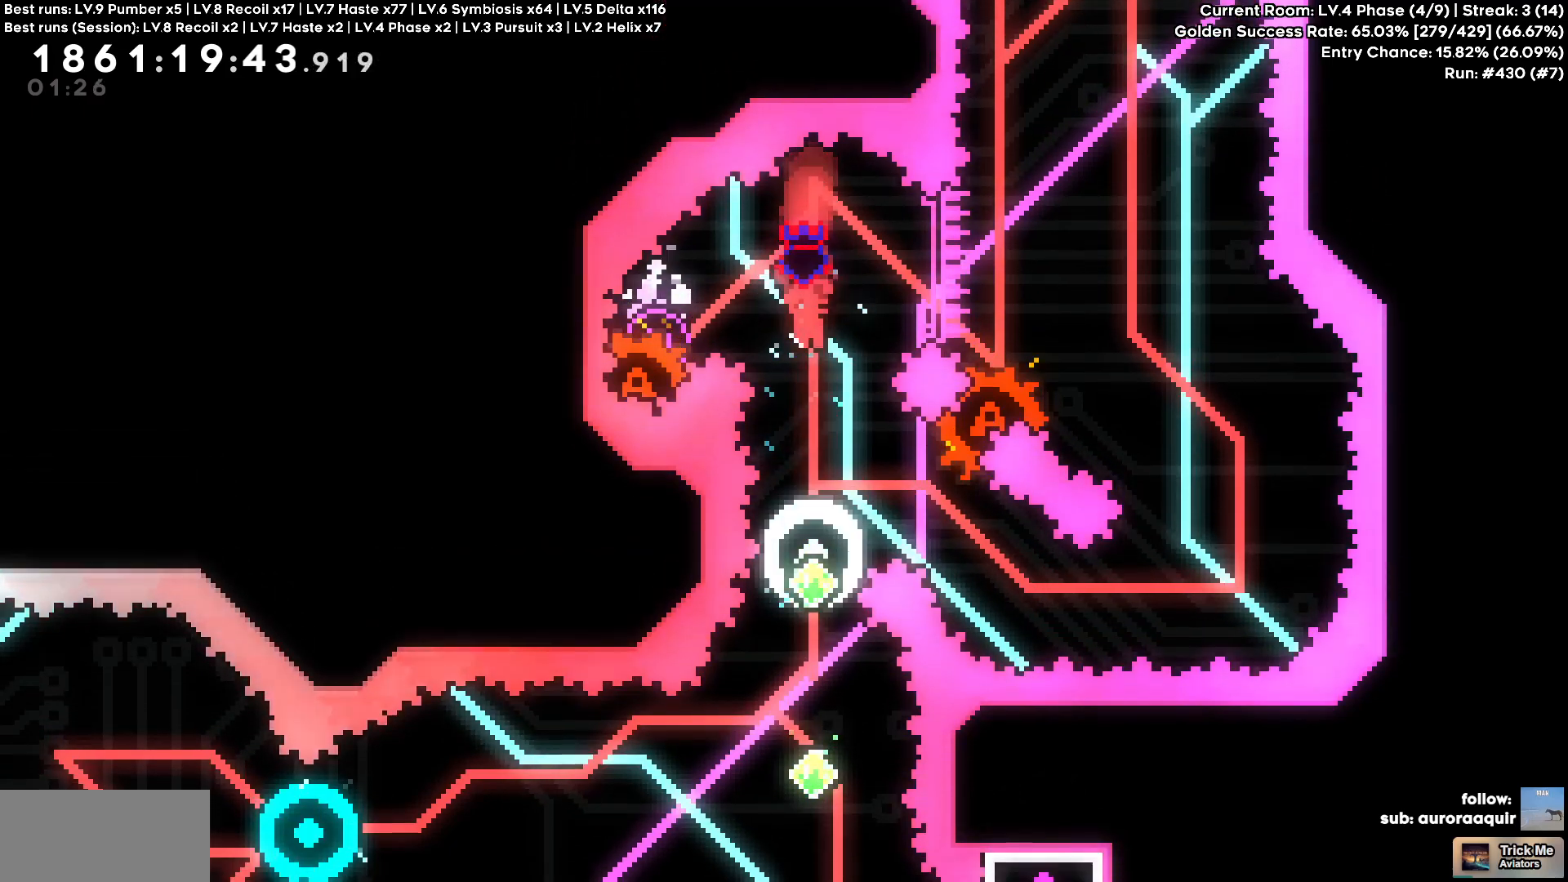
{"keys": [], "events": [[17, "d", "down"], [67, "d", "up"]]}
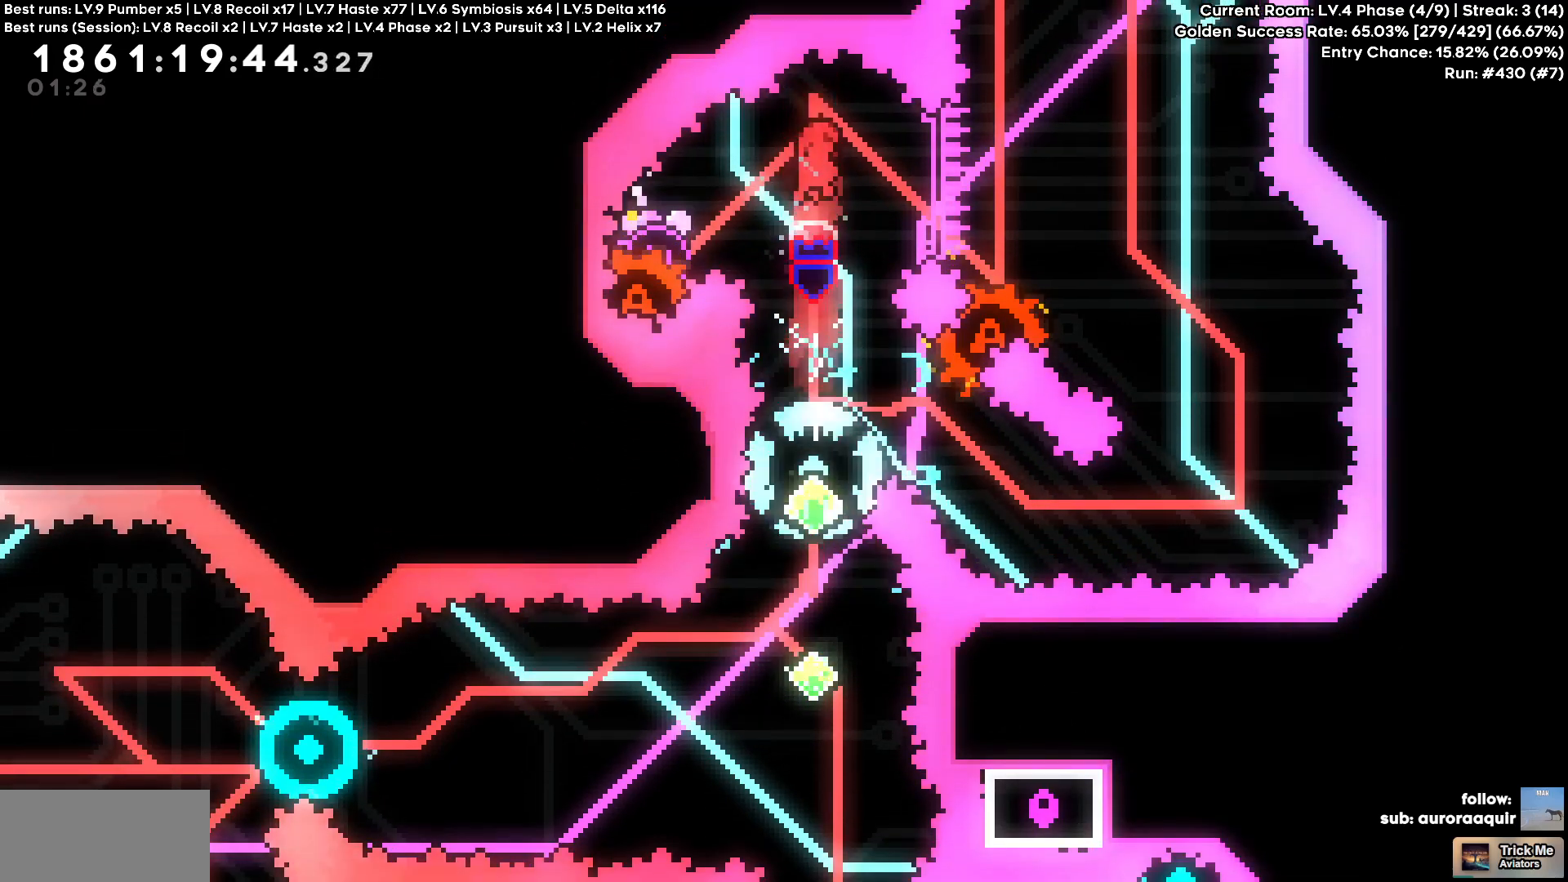
{"keys": [], "events": []}
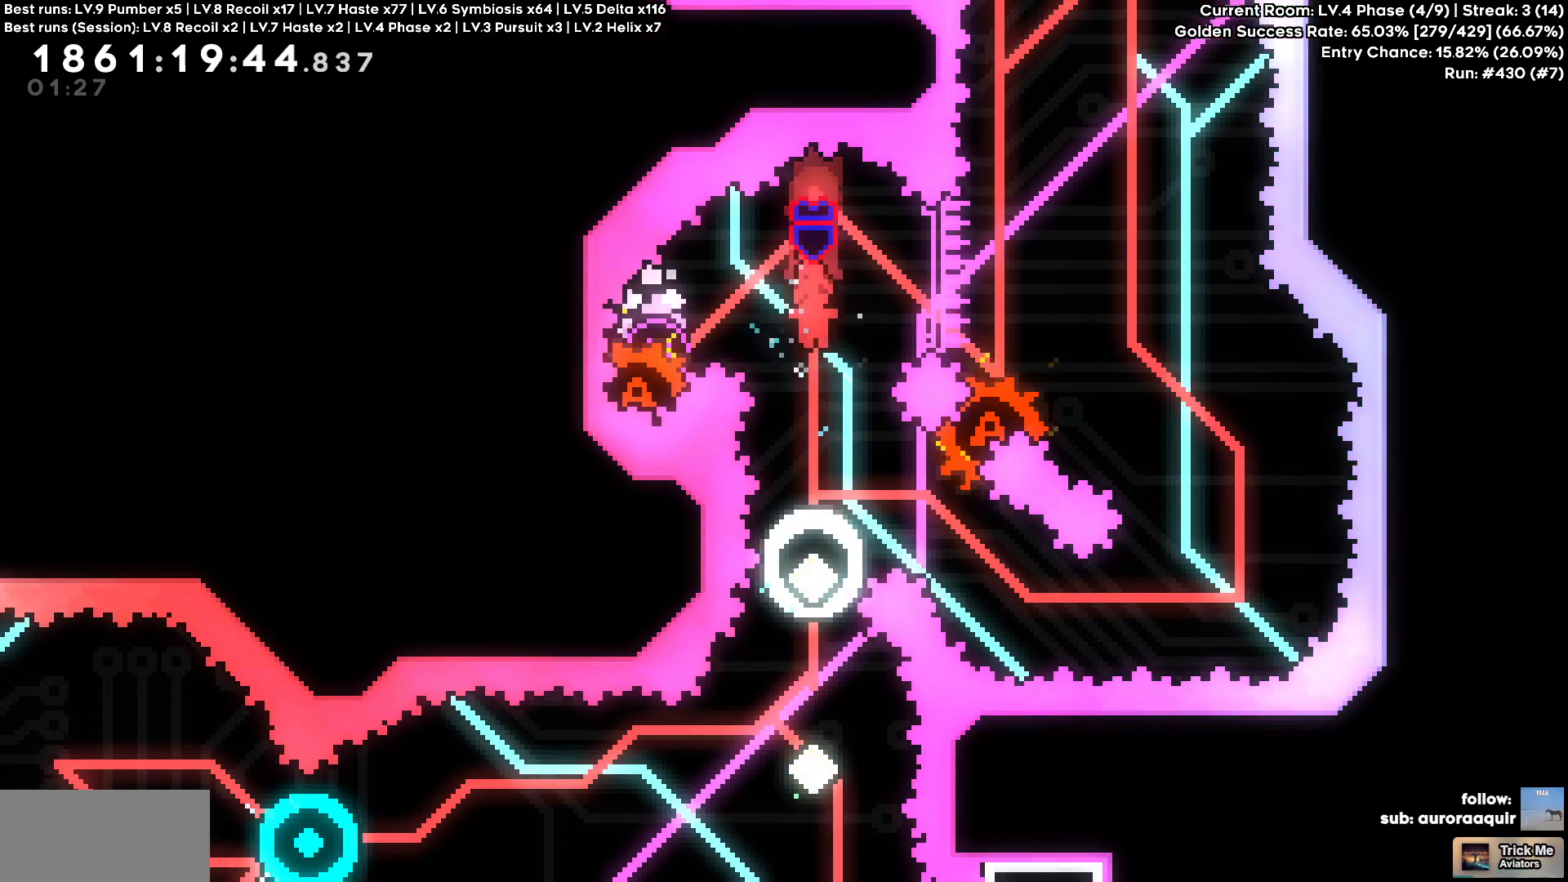
{"keys": ["s"], "events": [[467, "s", "down"]]}
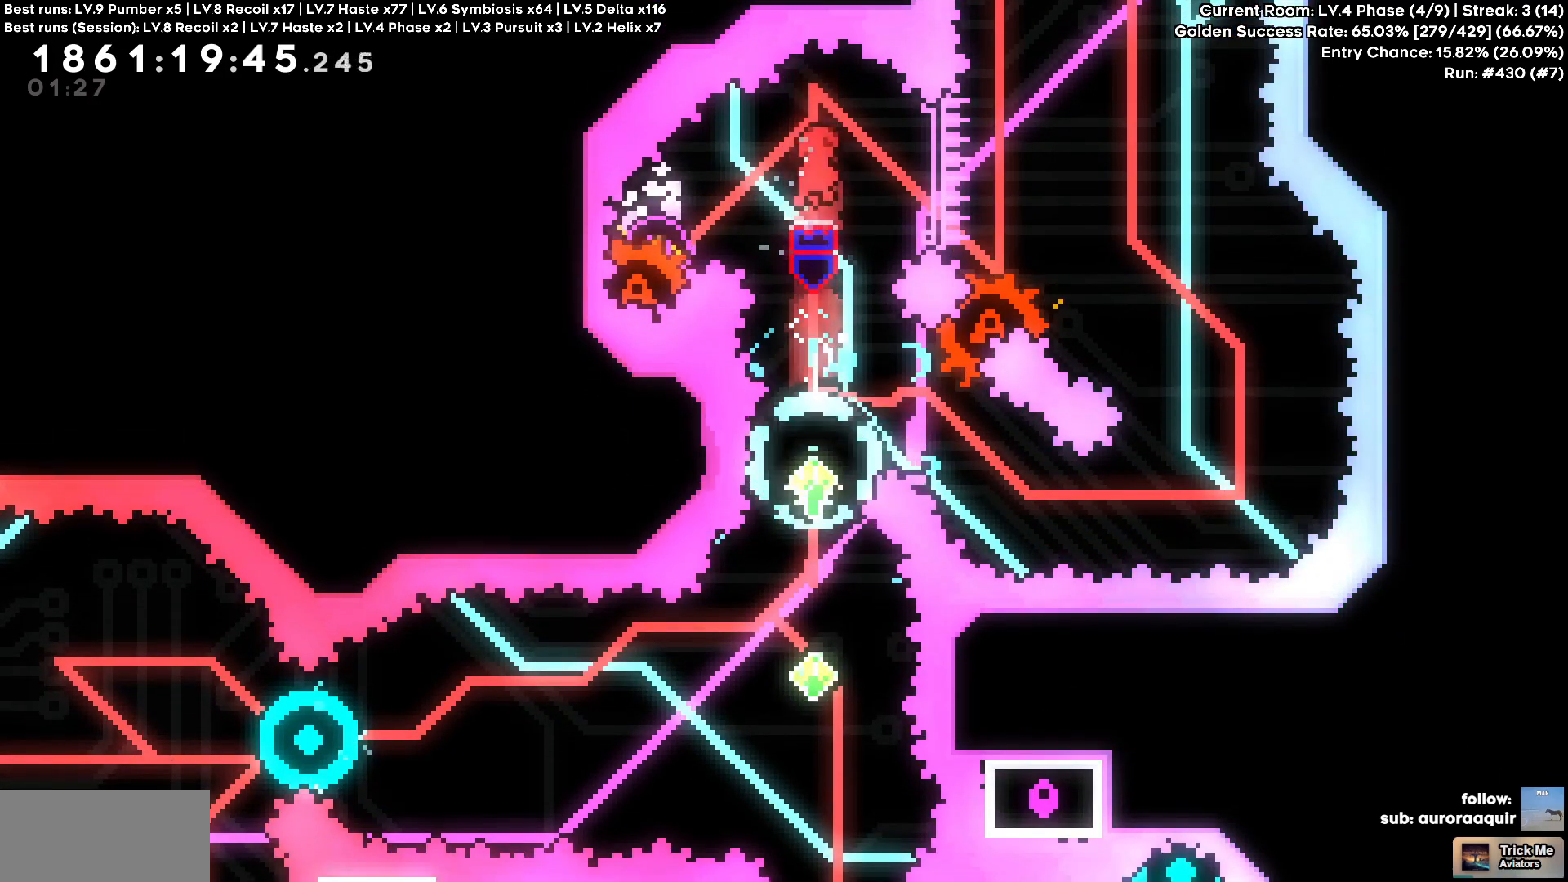
{"keys": [], "events": [[217, "s", "up"]]}
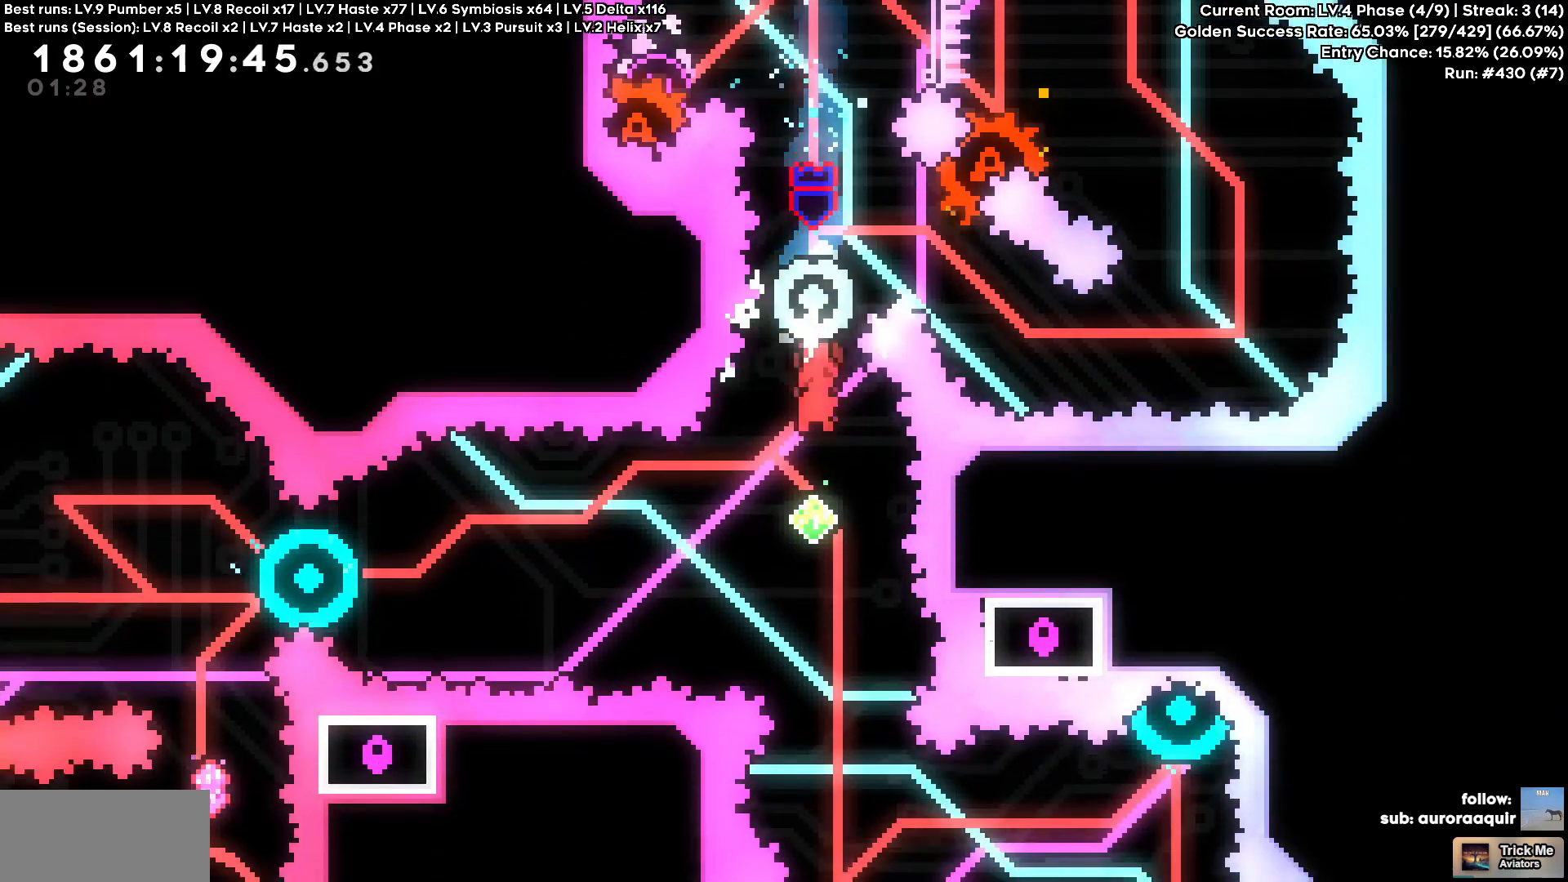
{"keys": ["d"], "events": [[500, "d", "down"]]}
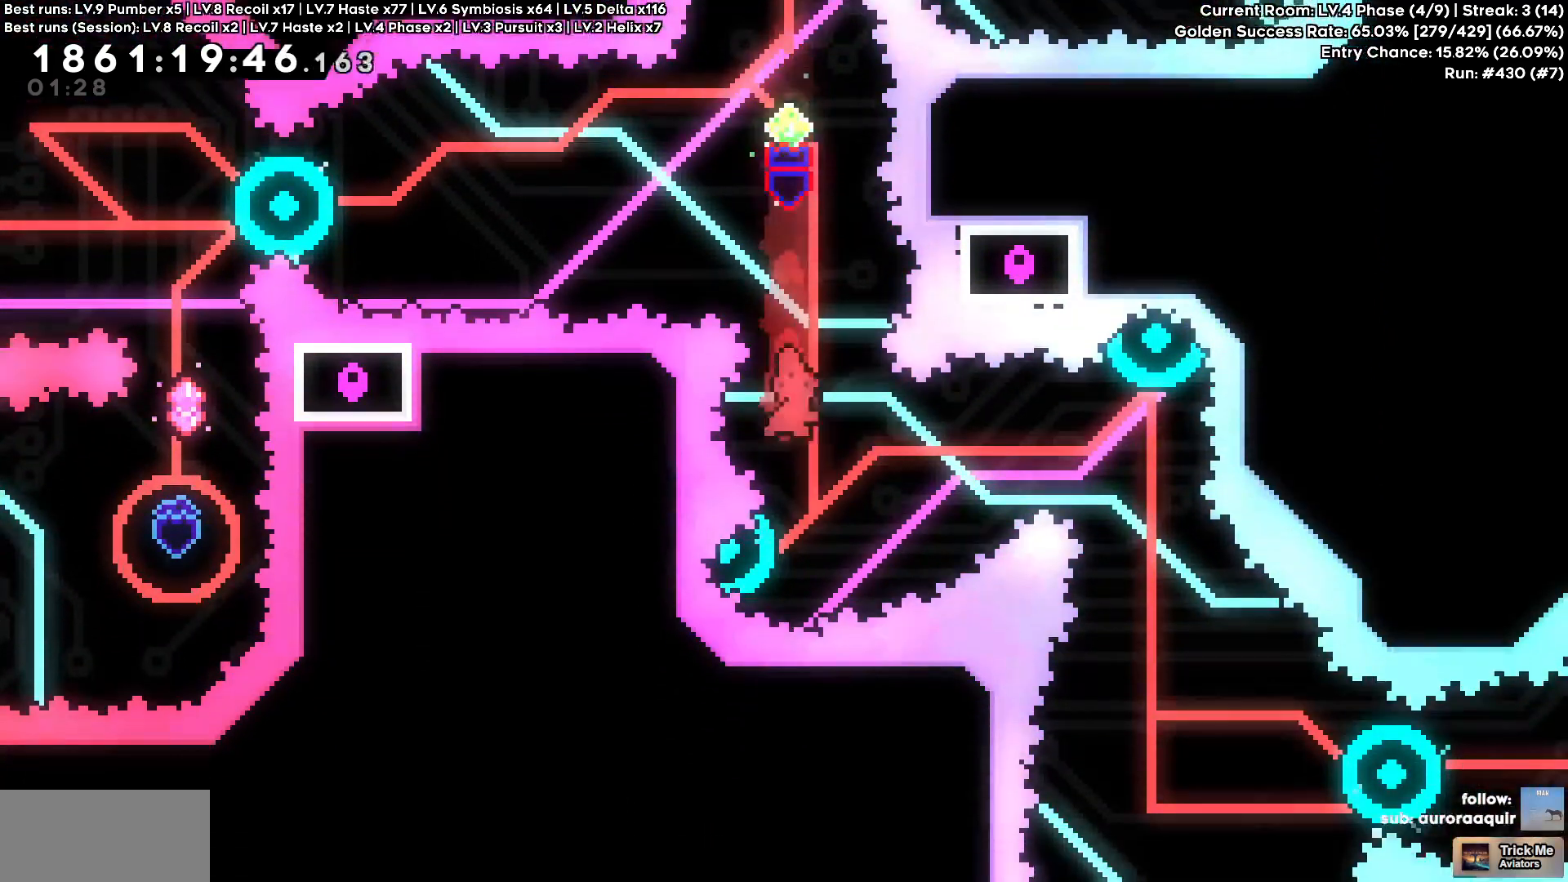
{"keys": ["d"], "events": []}